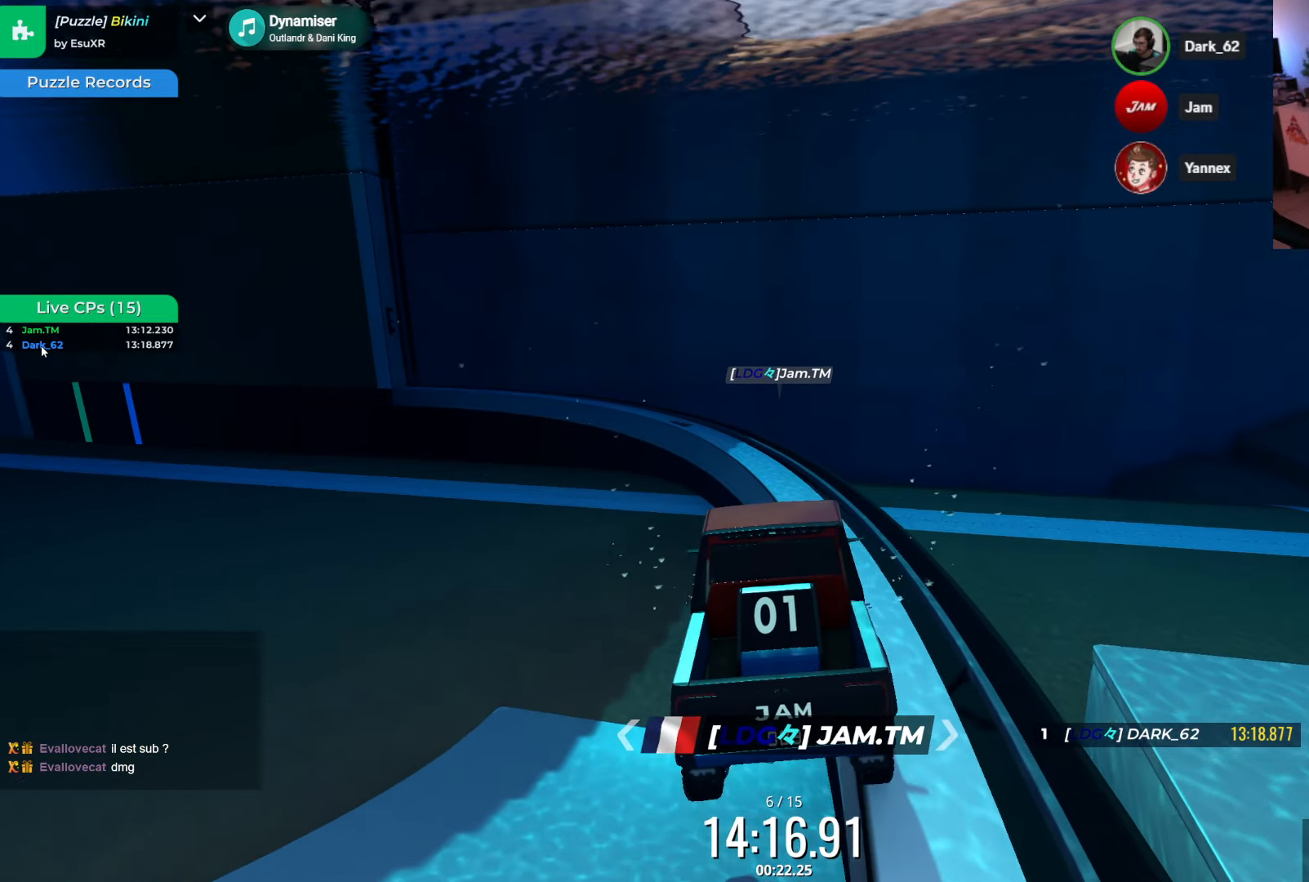
Gameplay with keyboard; each line is a JSON object with the keys held at the frame after it. "events" lists presses ("down") and releases ("up") of "down", "left", "right" and "up" between this image and that frame as [ms after this image, input, new state], when the widget could be followed in between. No other keys are recorded. Mouse input is not recorded.
{"keys": [], "events": [[16, "left", "up"], [133, "up", "down"], [216, "left", "down"], [283, "up", "up"], [316, "left", "up"]]}
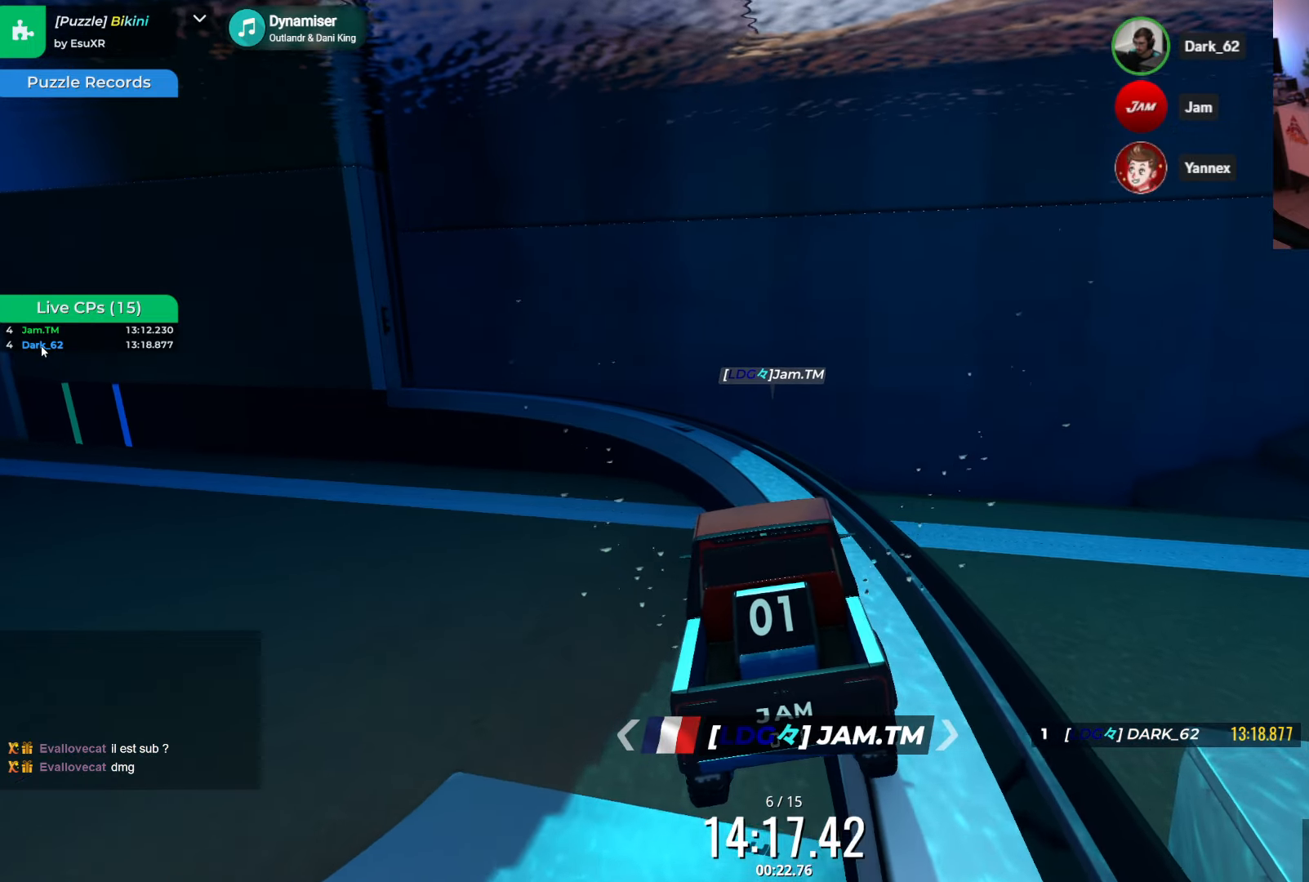
{"keys": ["left"], "events": [[16, "left", "down"], [133, "left", "up"], [316, "up", "down"], [450, "up", "up"], [466, "left", "down"]]}
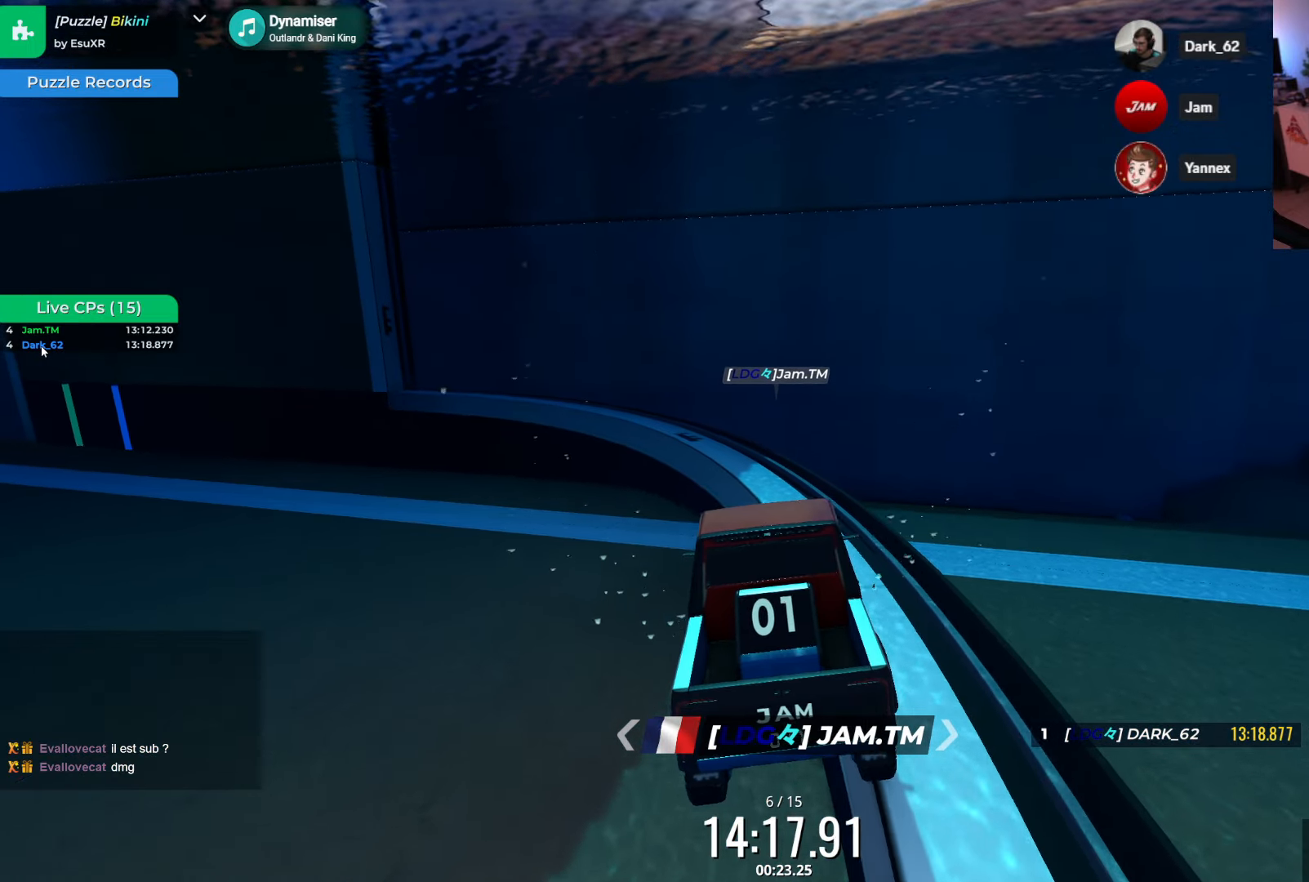
{"keys": [], "events": [[83, "left", "up"], [233, "left", "down"], [250, "up", "down"], [333, "up", "up"], [383, "left", "up"]]}
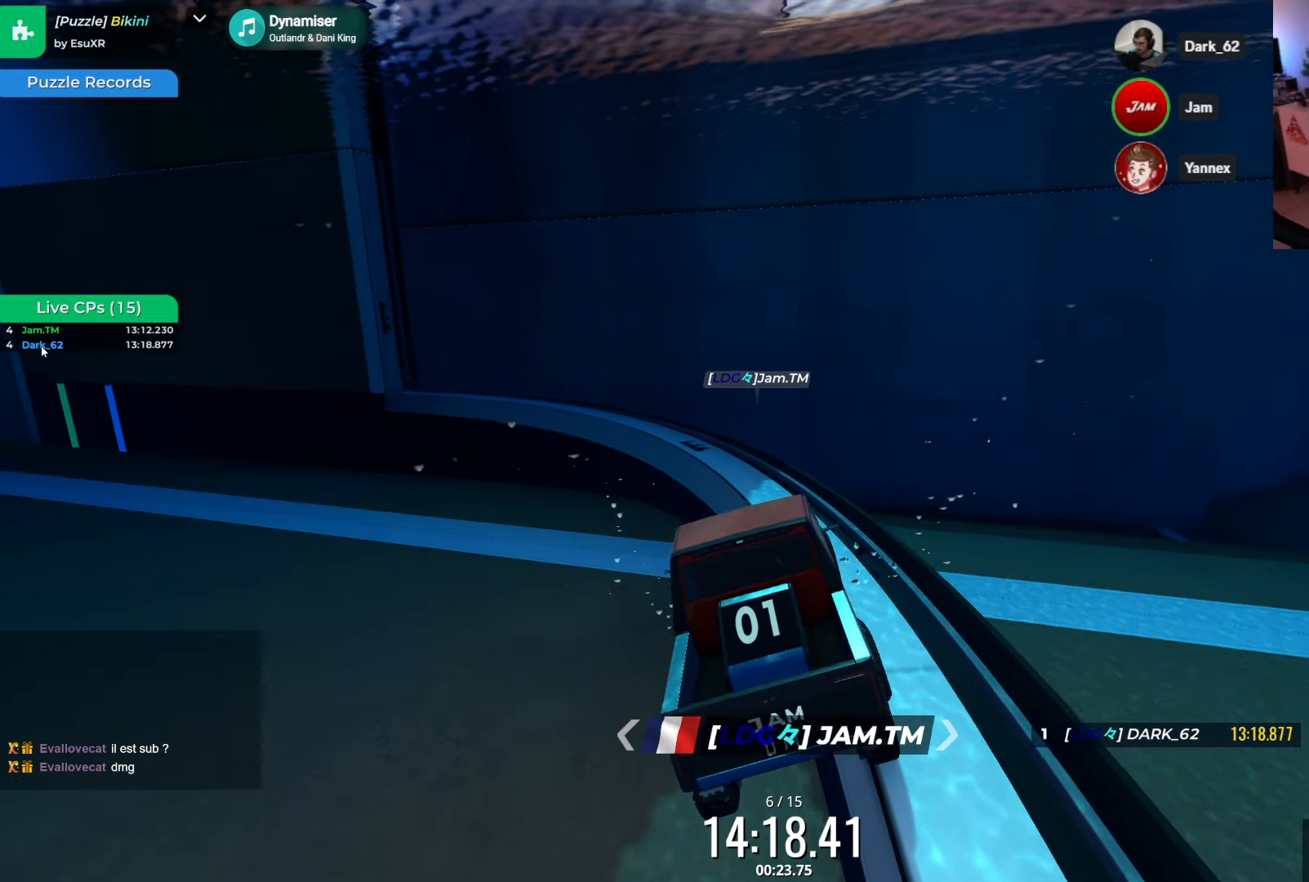
{"keys": [], "events": [[116, "right", "down"], [166, "right", "up"], [216, "left", "down"], [350, "left", "up"]]}
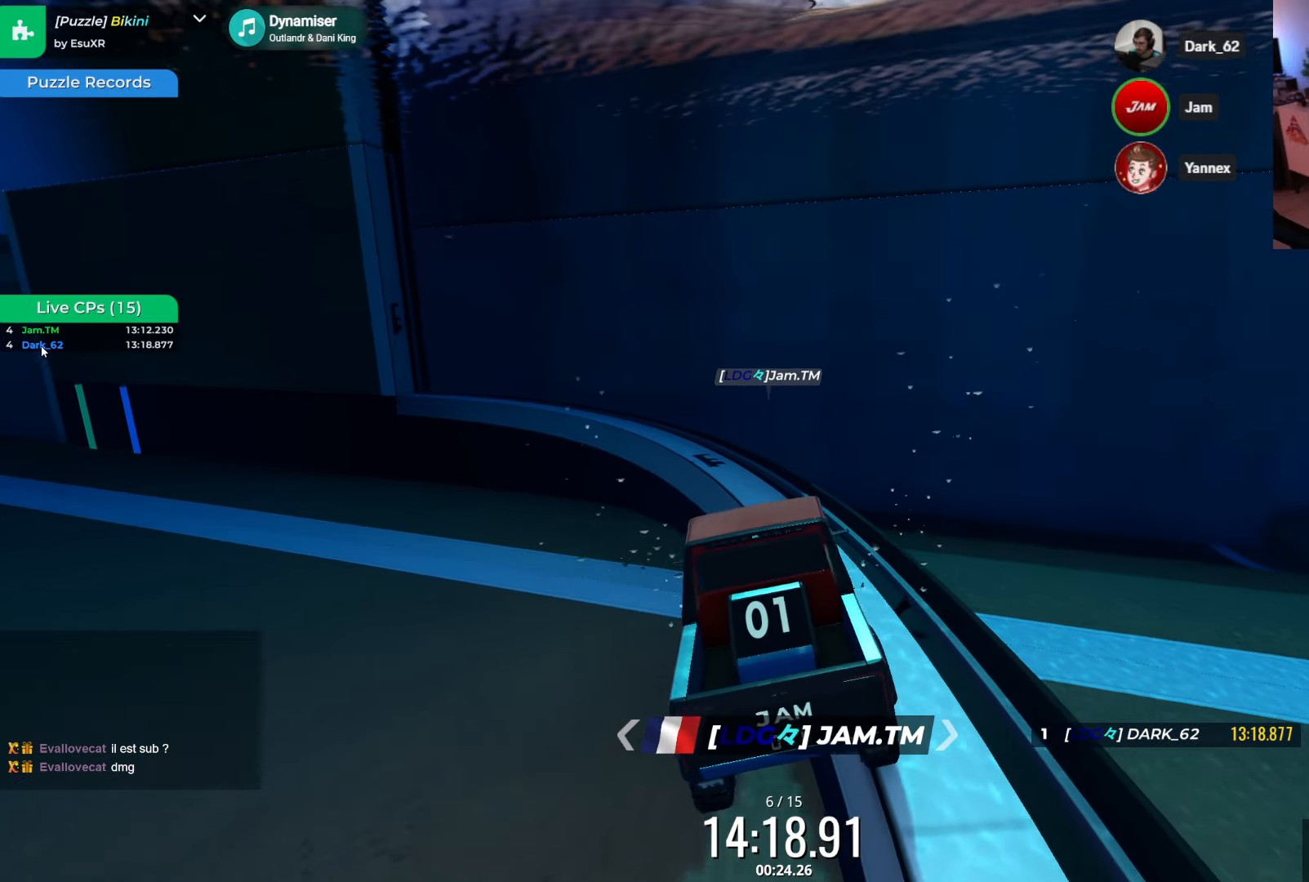
{"keys": [], "events": [[66, "left", "down"], [233, "left", "up"]]}
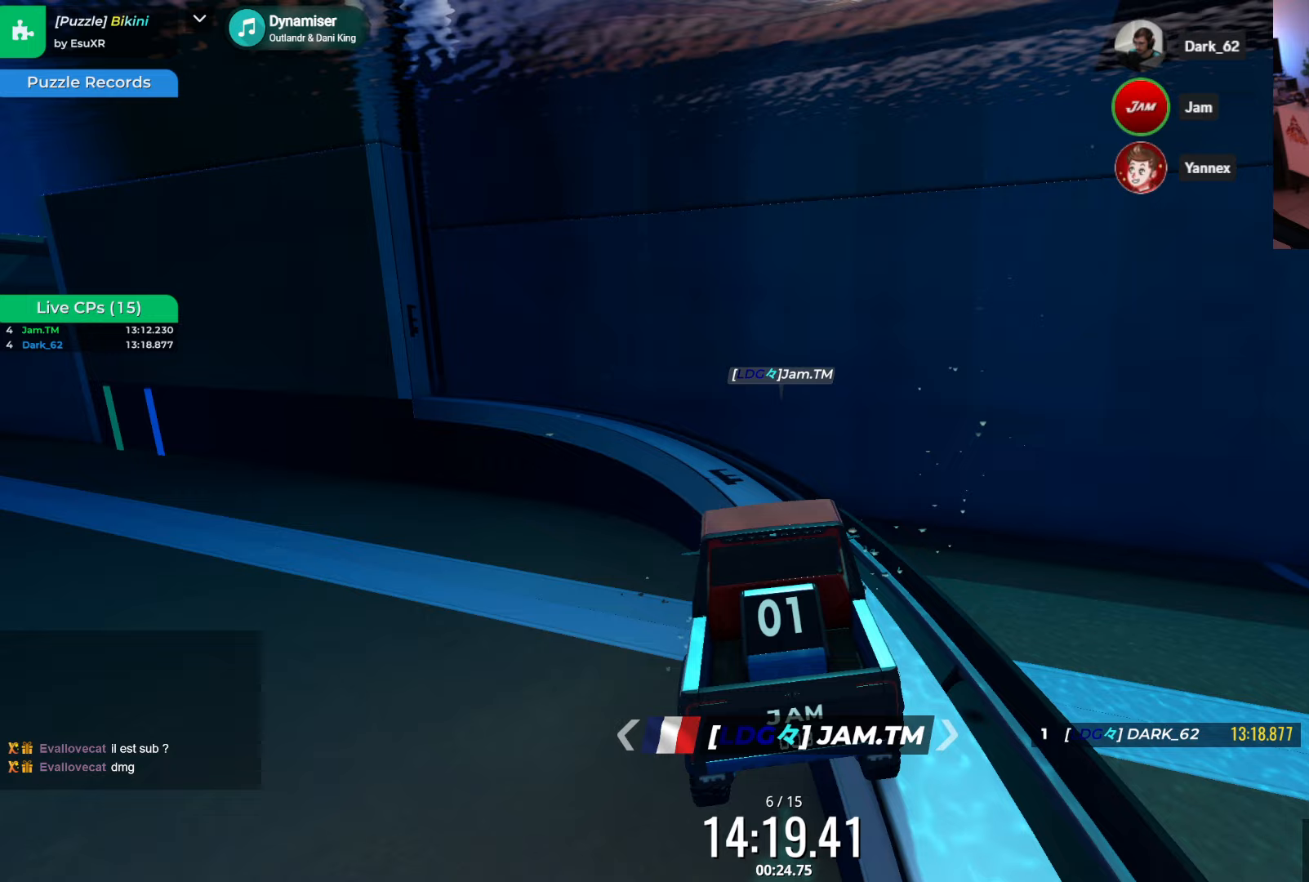
{"keys": [], "events": [[17, "left", "down"], [150, "left", "up"], [267, "left", "down"], [467, "left", "up"]]}
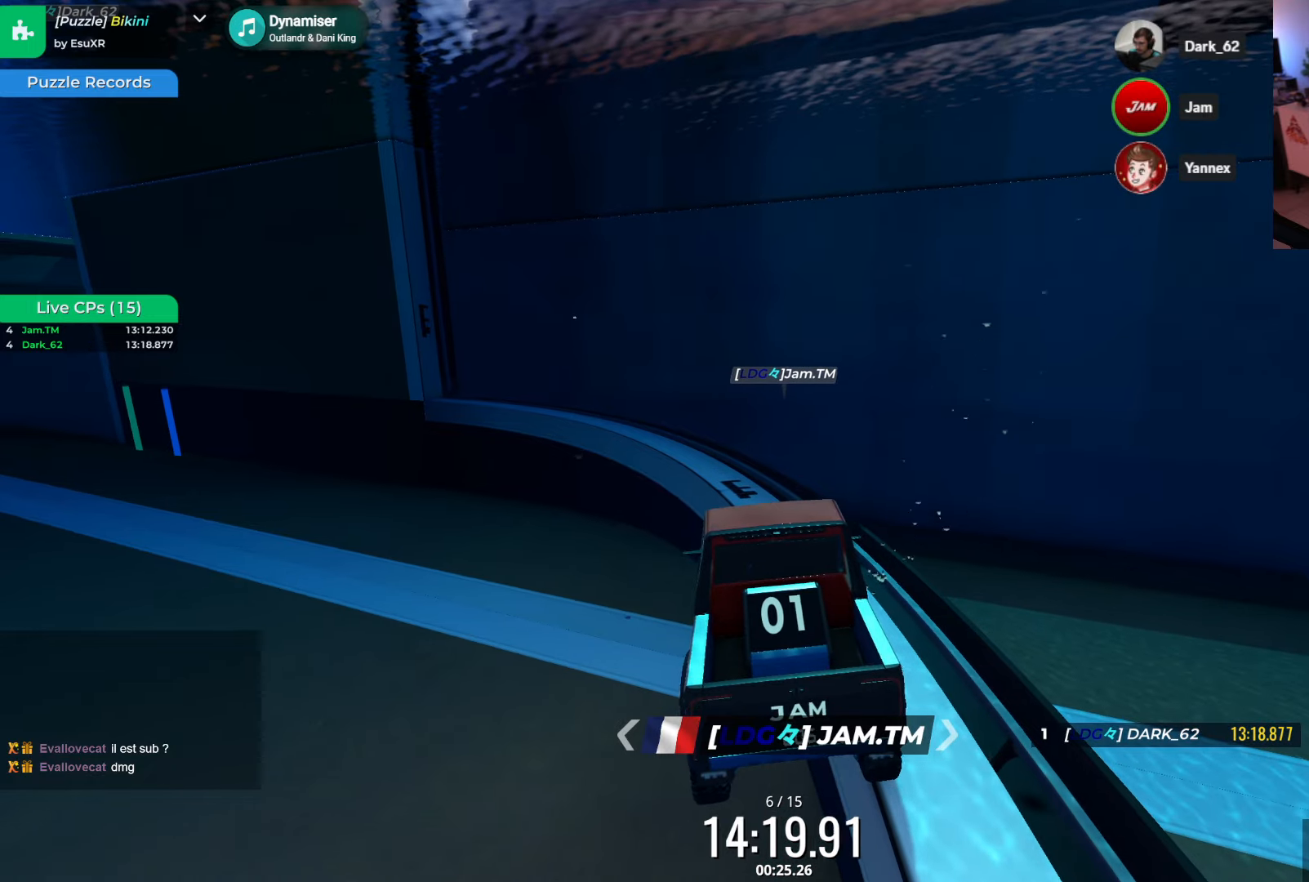
{"keys": ["left"], "events": [[83, "left", "down"], [200, "up", "down"], [267, "left", "up"], [333, "up", "up"], [417, "left", "down"]]}
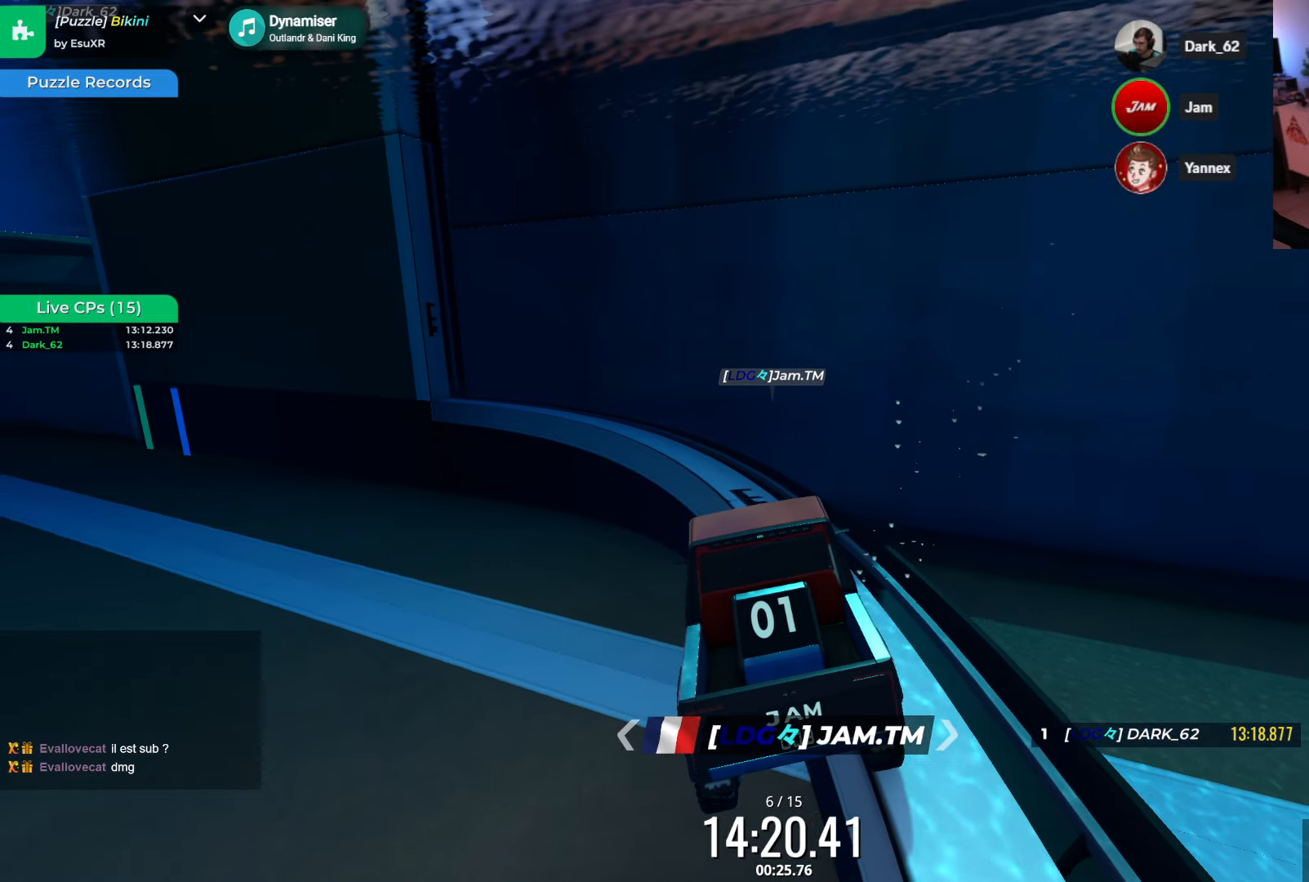
{"keys": [], "events": [[100, "left", "up"], [100, "up", "down"], [233, "left", "down"], [233, "up", "up"], [417, "left", "up"]]}
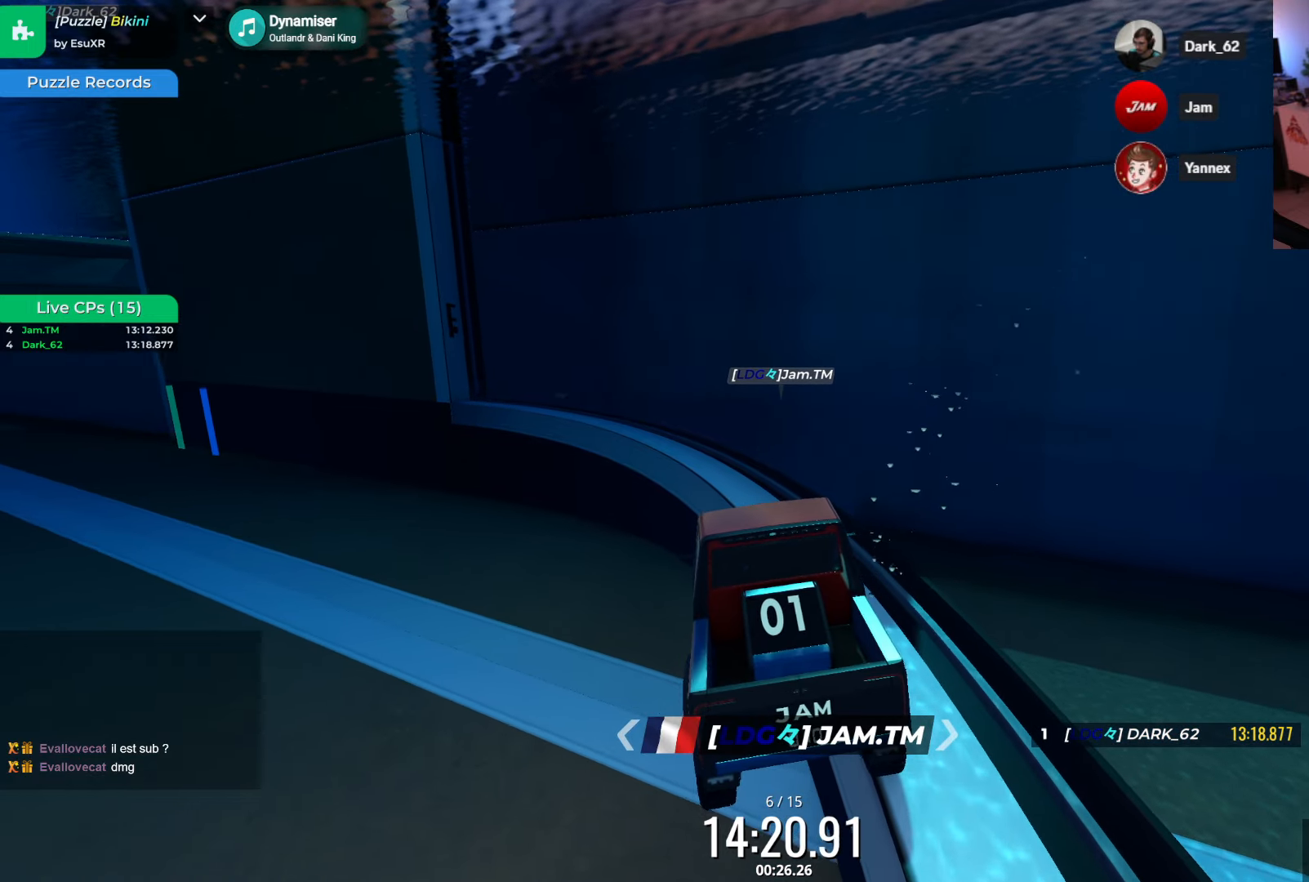
{"keys": ["left"], "events": [[50, "left", "down"], [167, "left", "up"], [333, "left", "down"]]}
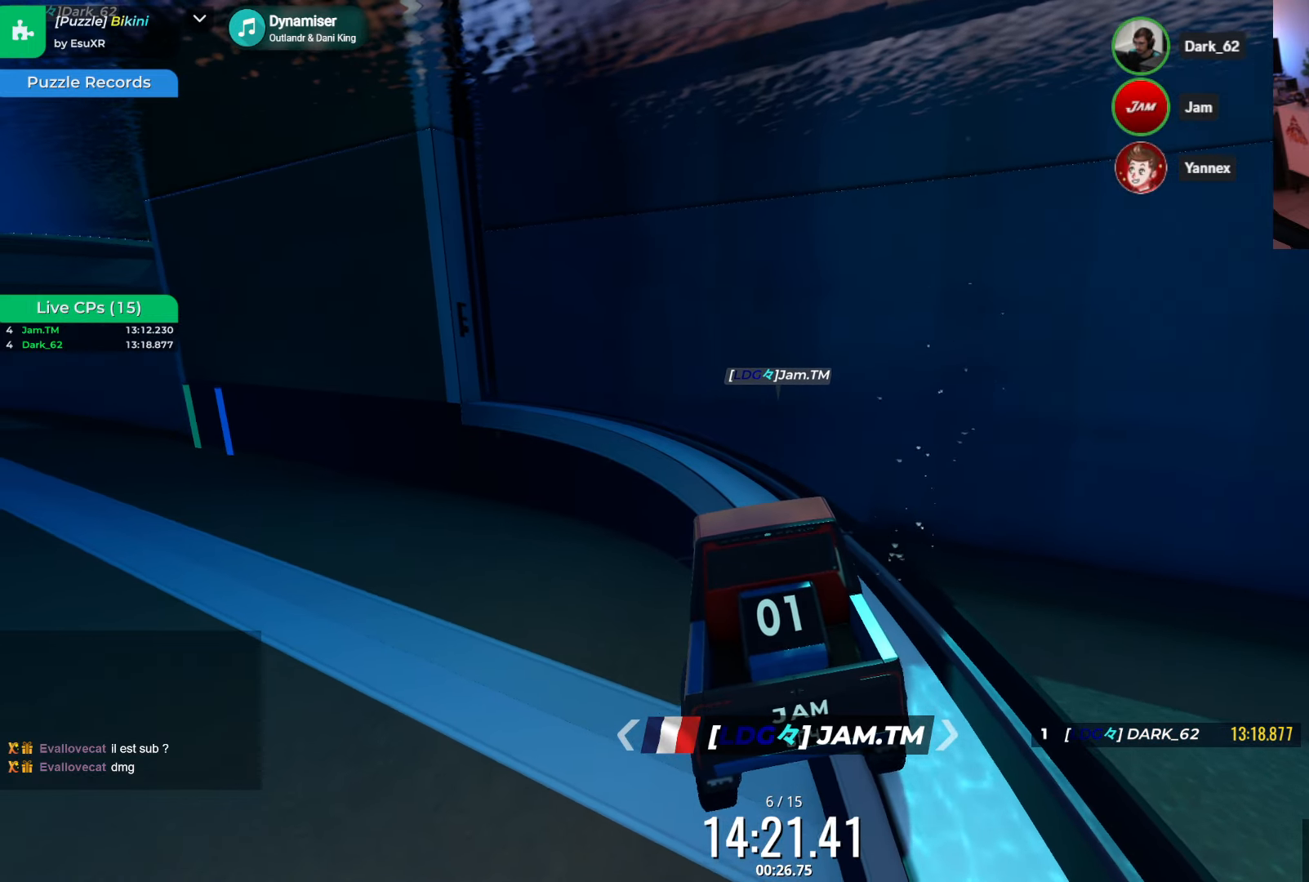
{"keys": ["left"], "events": [[33, "left", "up"], [117, "left", "down"], [167, "up", "down"], [300, "left", "up"], [417, "up", "up"], [450, "left", "down"]]}
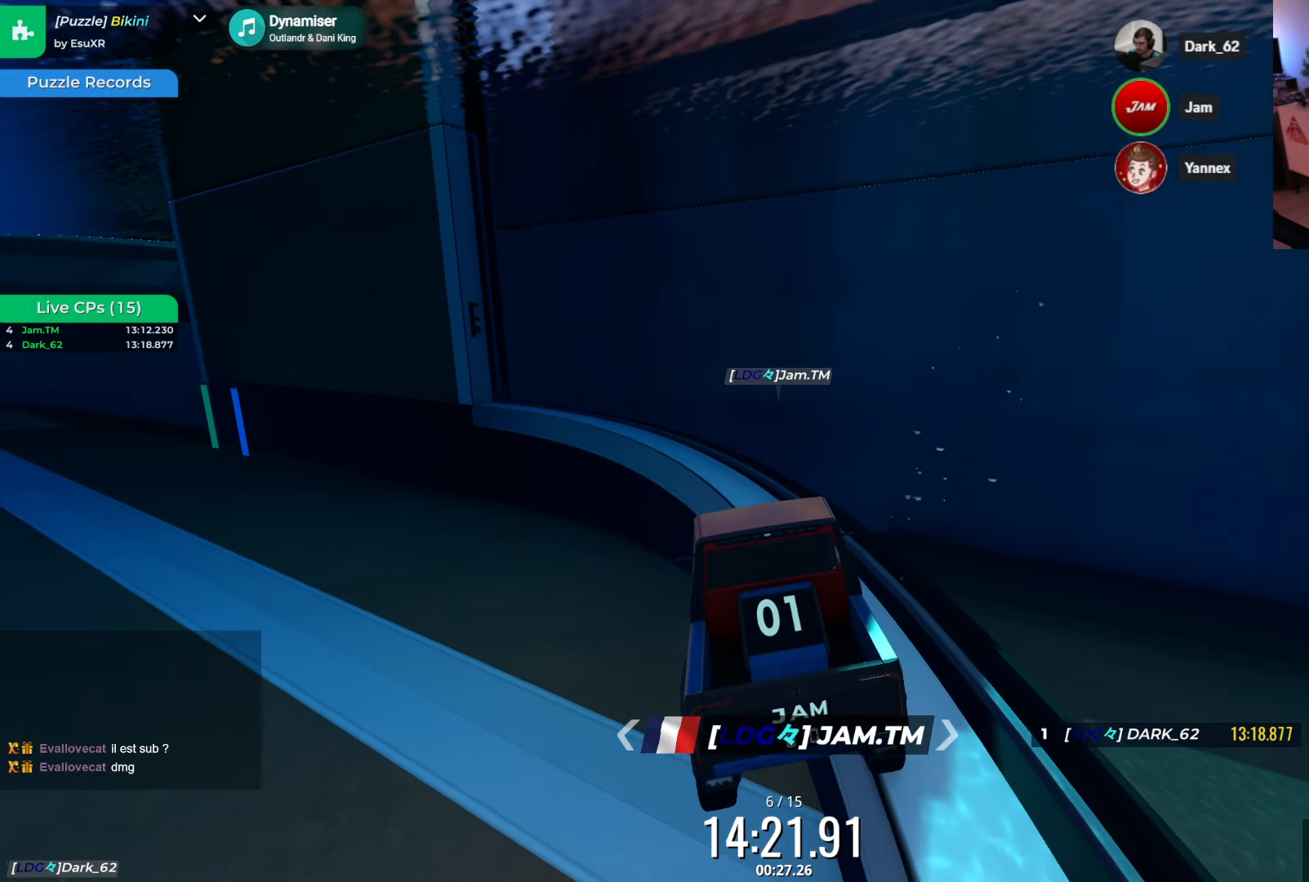
{"keys": [], "events": [[17, "up", "down"], [100, "up", "up"], [167, "left", "up"], [283, "left", "down"], [417, "left", "up"]]}
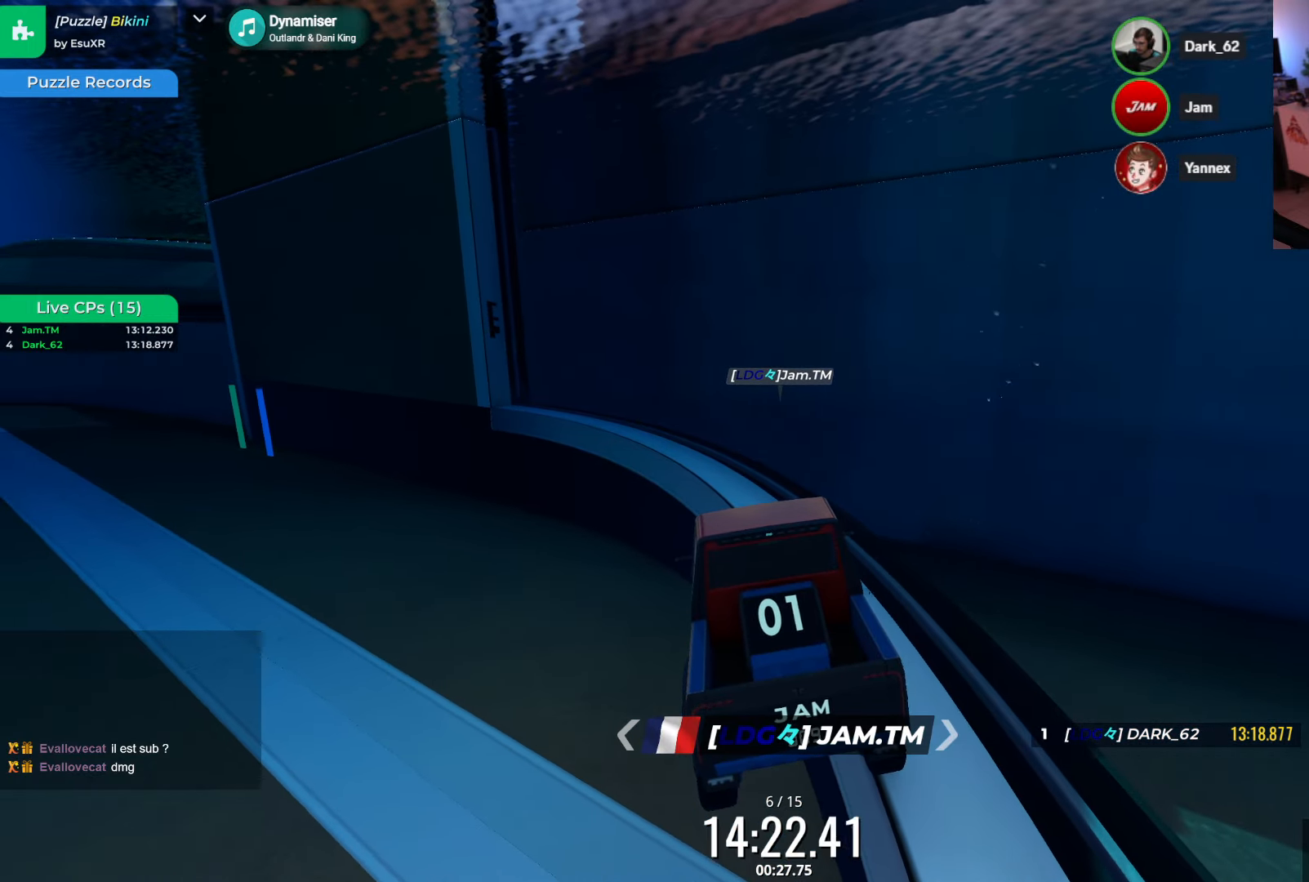
{"keys": ["left"], "events": [[133, "left", "down"], [200, "up", "down"], [233, "left", "up"], [317, "up", "up"], [367, "left", "down"]]}
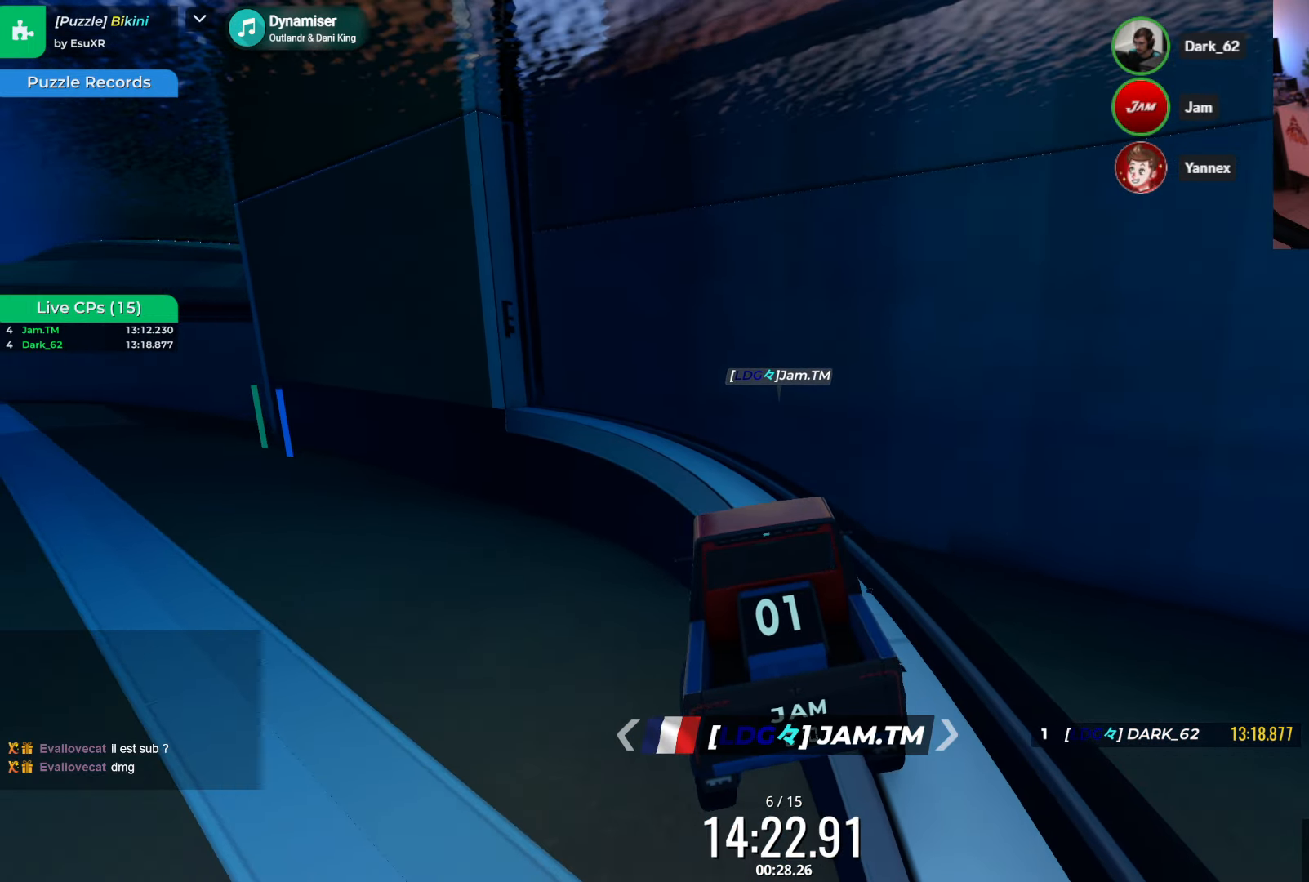
{"keys": ["left"], "events": [[67, "left", "up"], [117, "up", "down"], [217, "left", "down"], [367, "left", "up"], [433, "left", "down"], [433, "up", "up"]]}
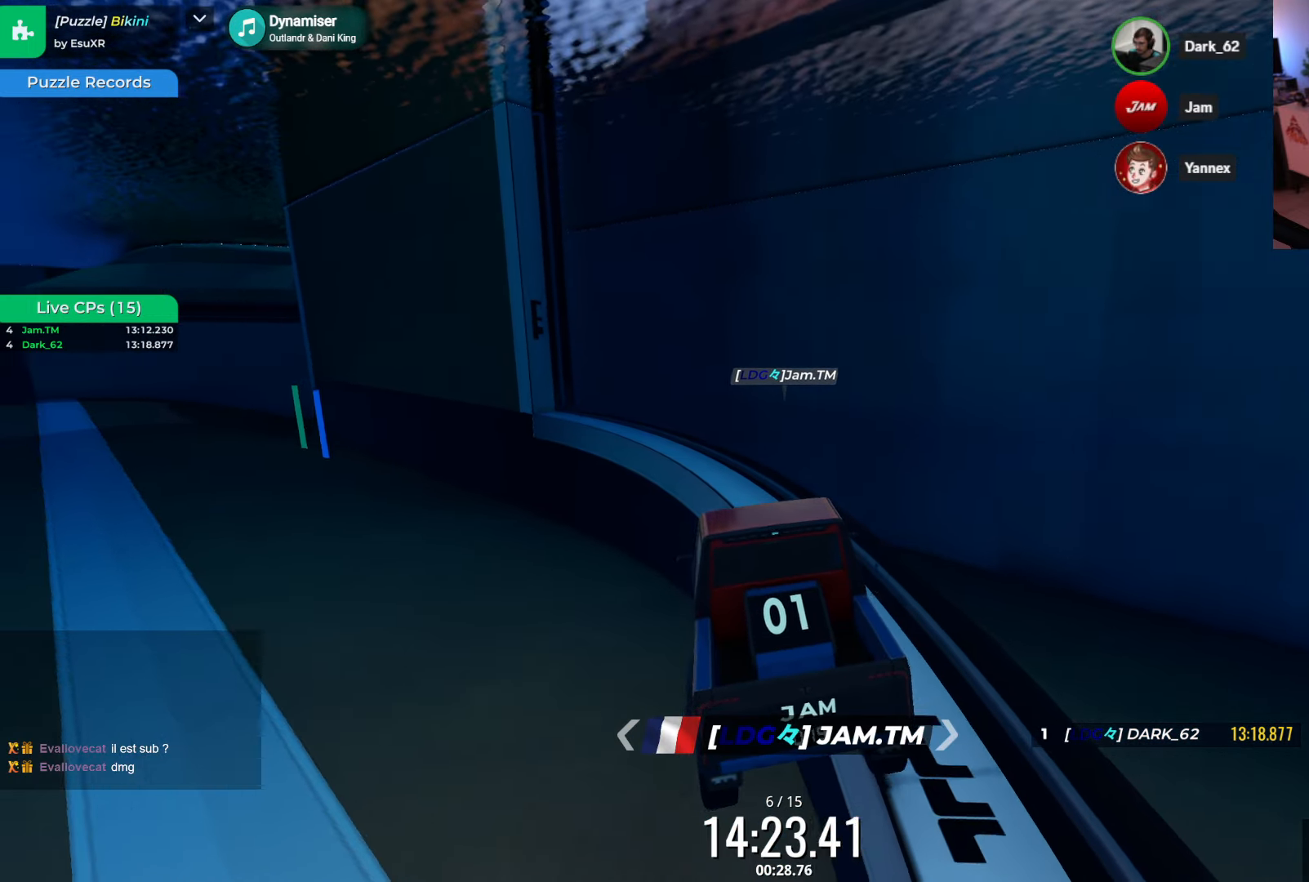
{"keys": [], "events": [[133, "left", "up"], [250, "left", "down"], [417, "left", "up"]]}
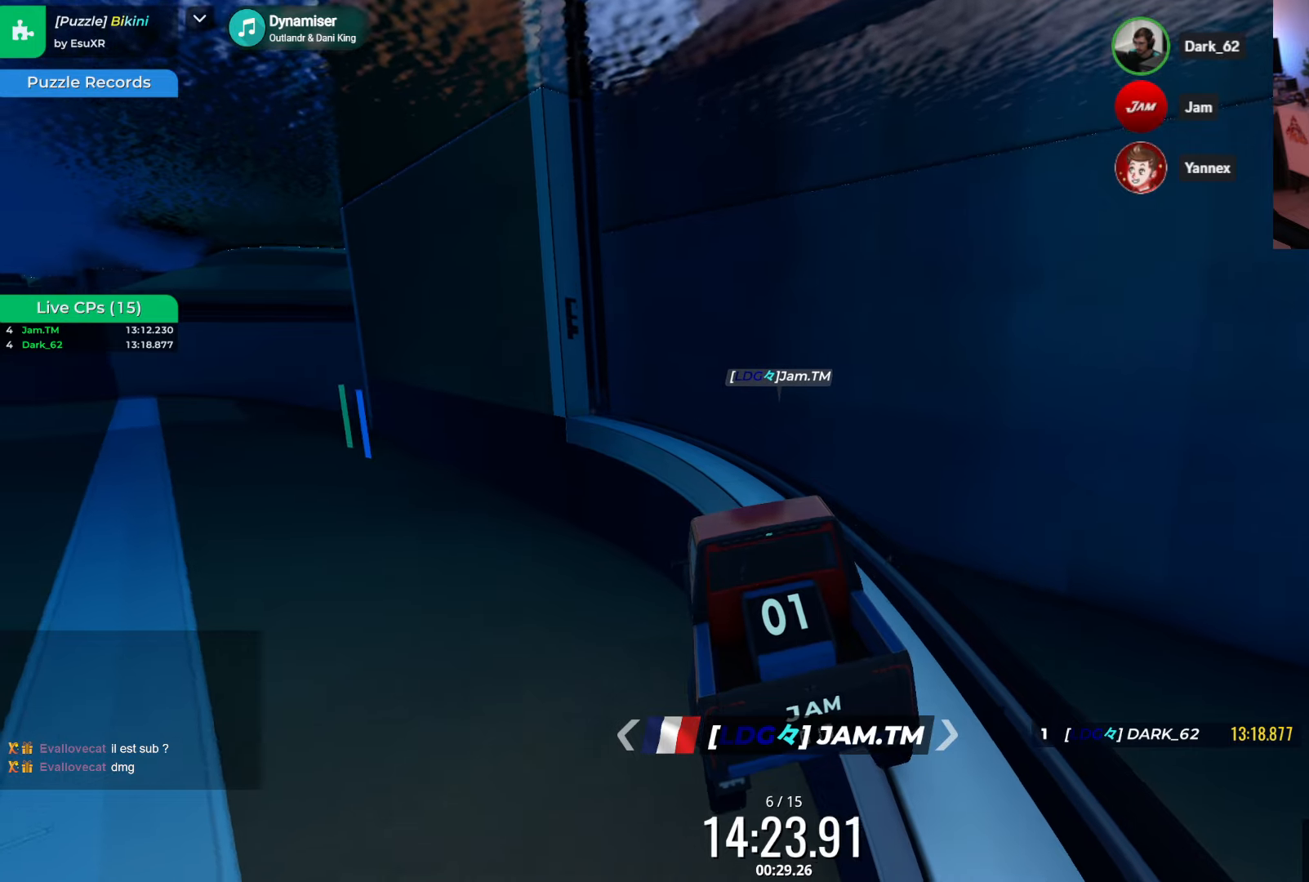
{"keys": ["left"], "events": [[100, "left", "down"], [217, "left", "up"], [367, "left", "down"]]}
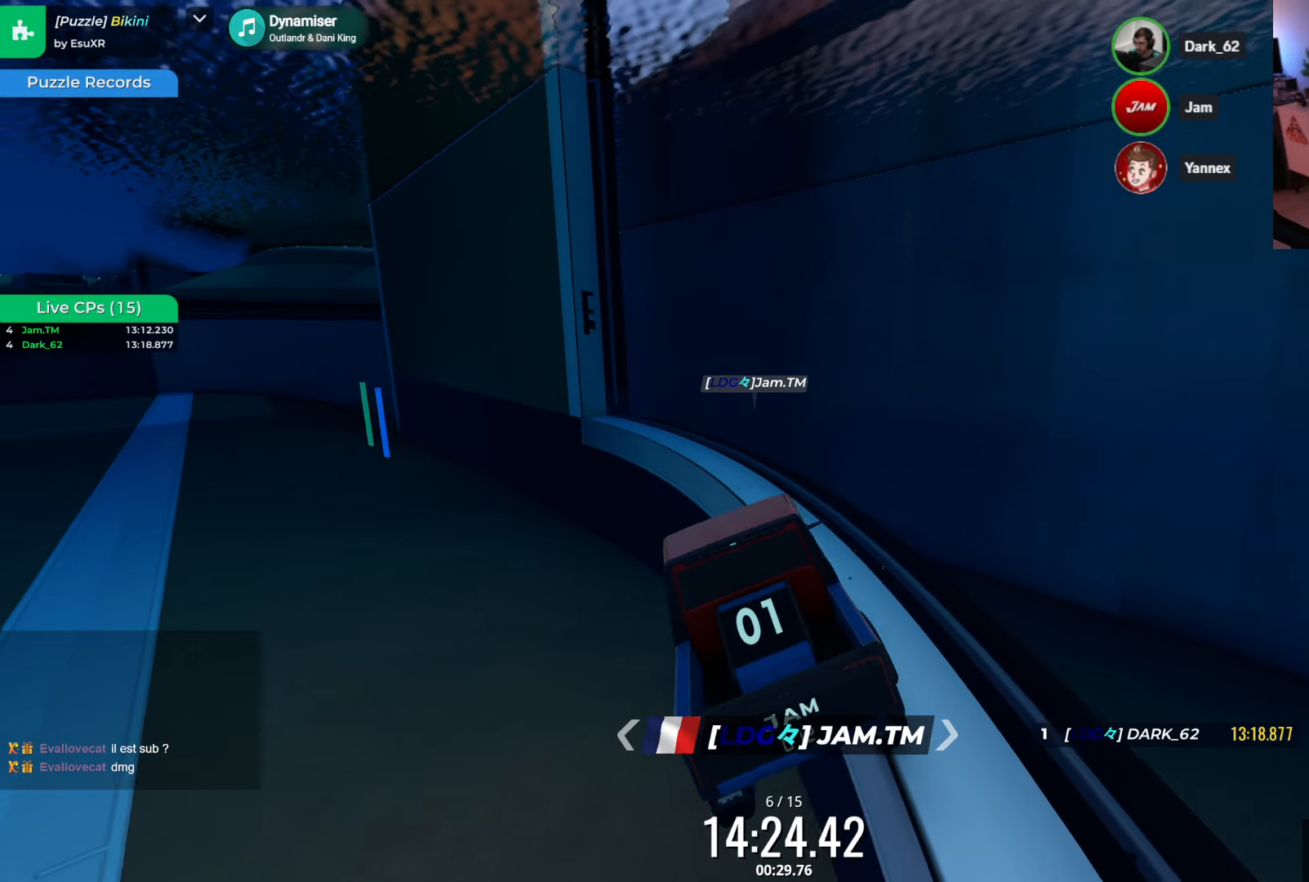
{"keys": [], "events": [[34, "left", "up"], [117, "up", "down"], [267, "up", "up"]]}
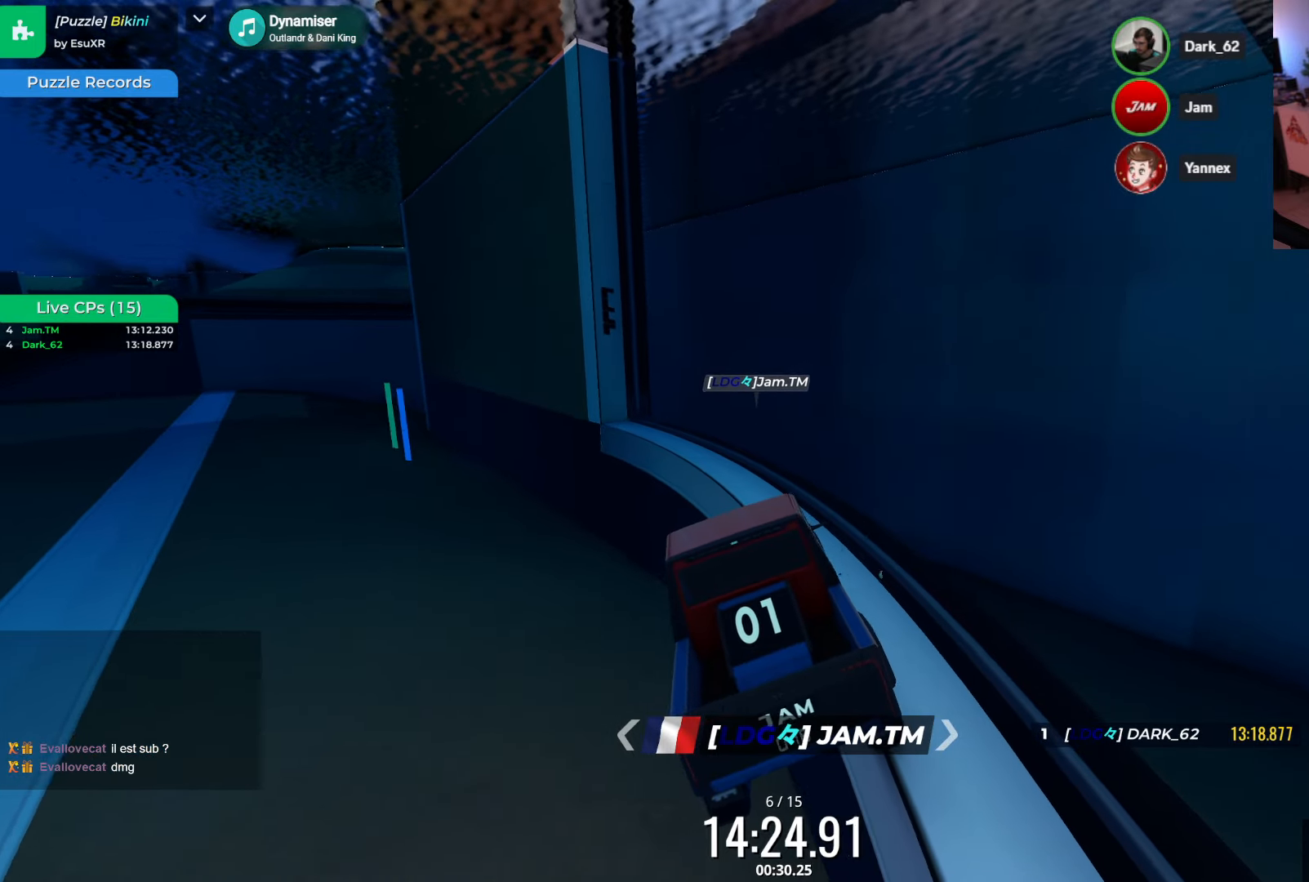
{"keys": ["up"], "events": [[117, "left", "down"], [284, "left", "up"], [334, "up", "down"]]}
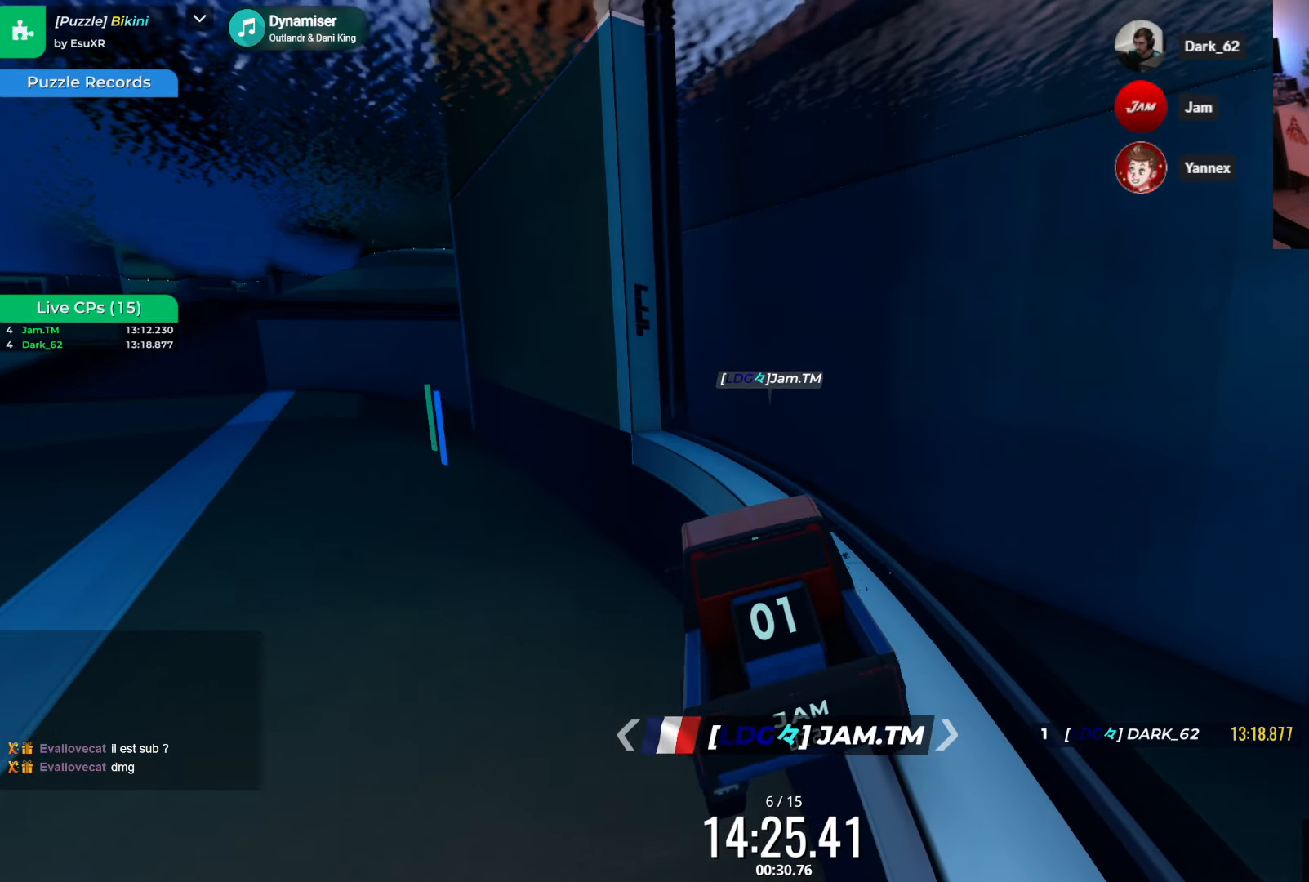
{"keys": [], "events": [[67, "left", "down"], [284, "up", "up"], [367, "left", "up"]]}
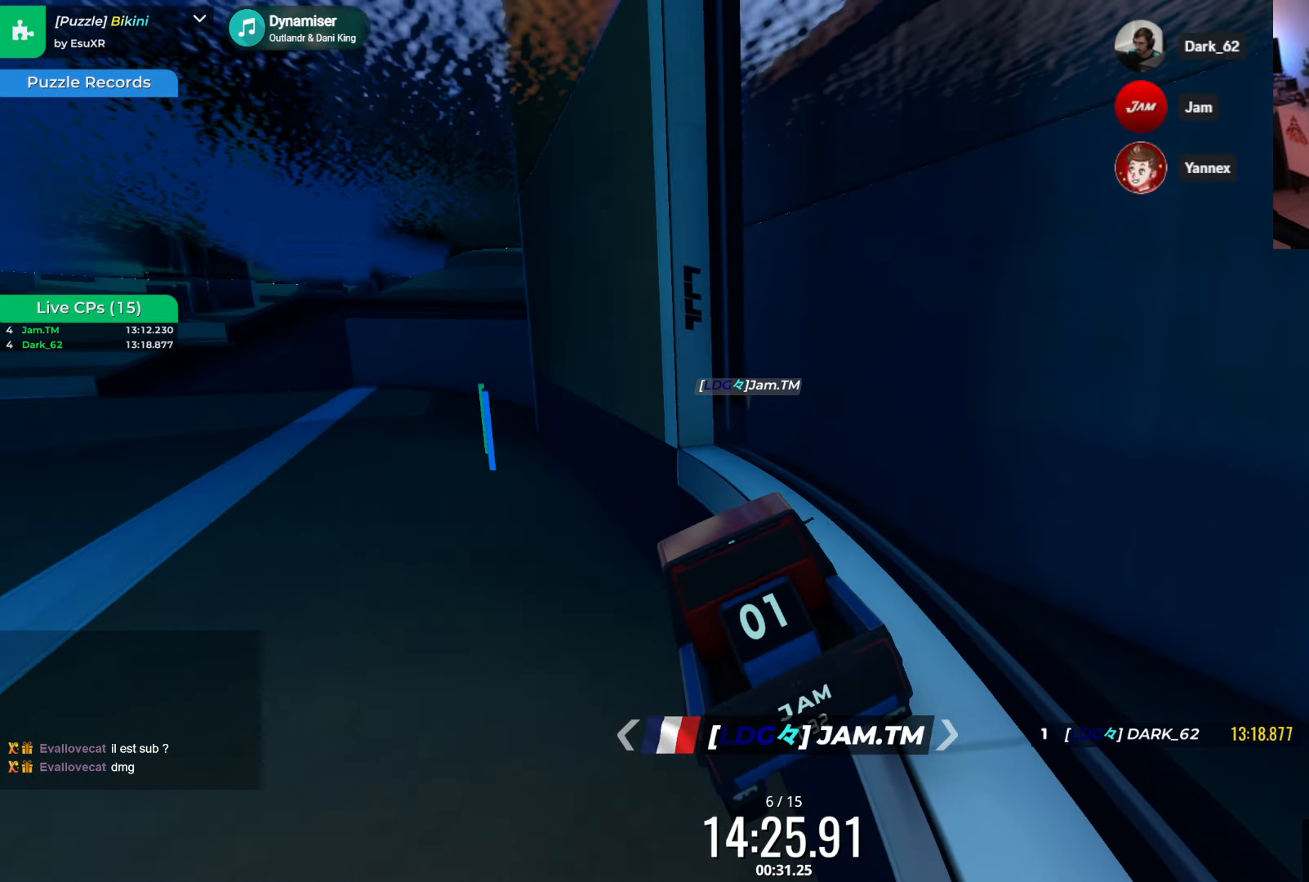
{"keys": ["left"], "events": [[367, "left", "down"]]}
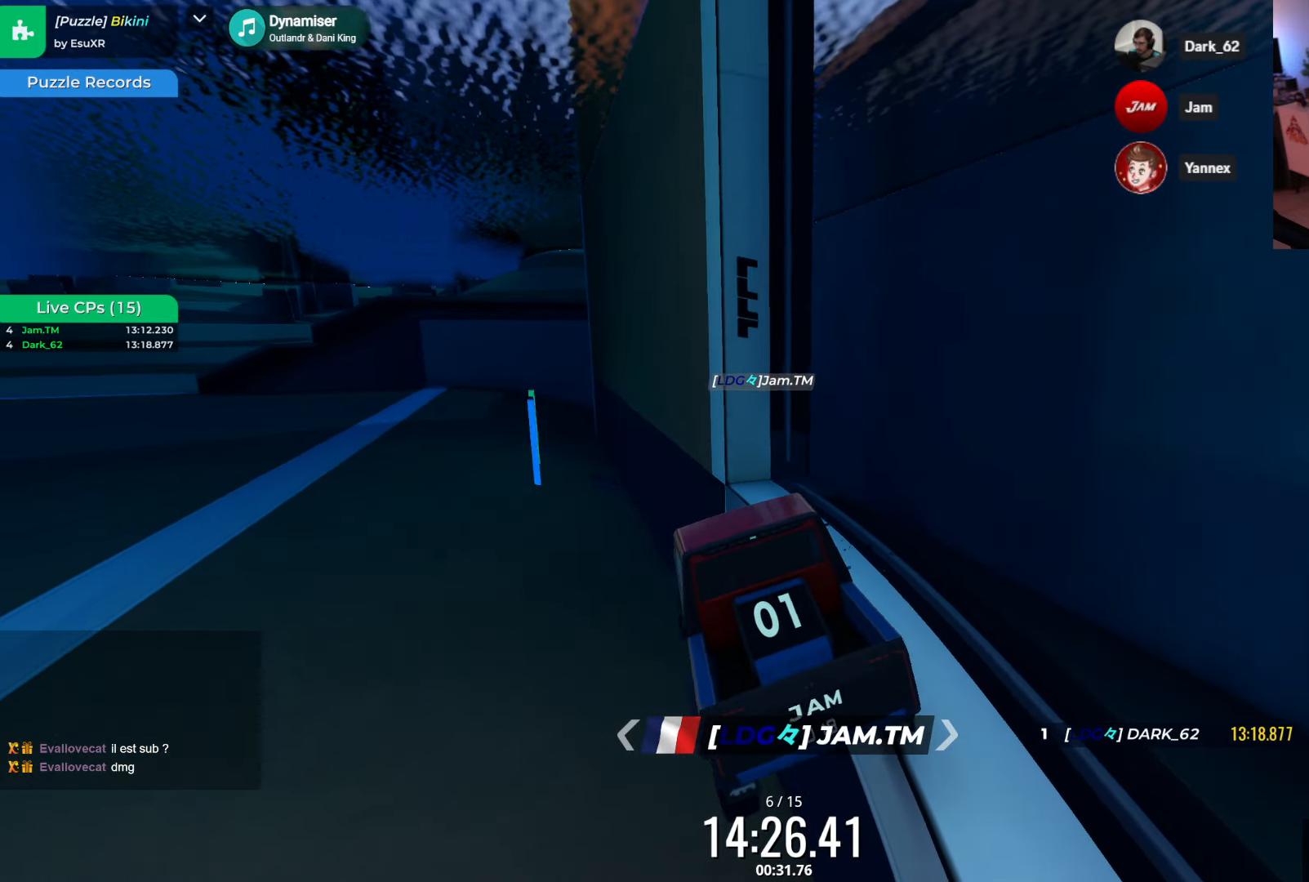
{"keys": [], "events": [[317, "left", "up"]]}
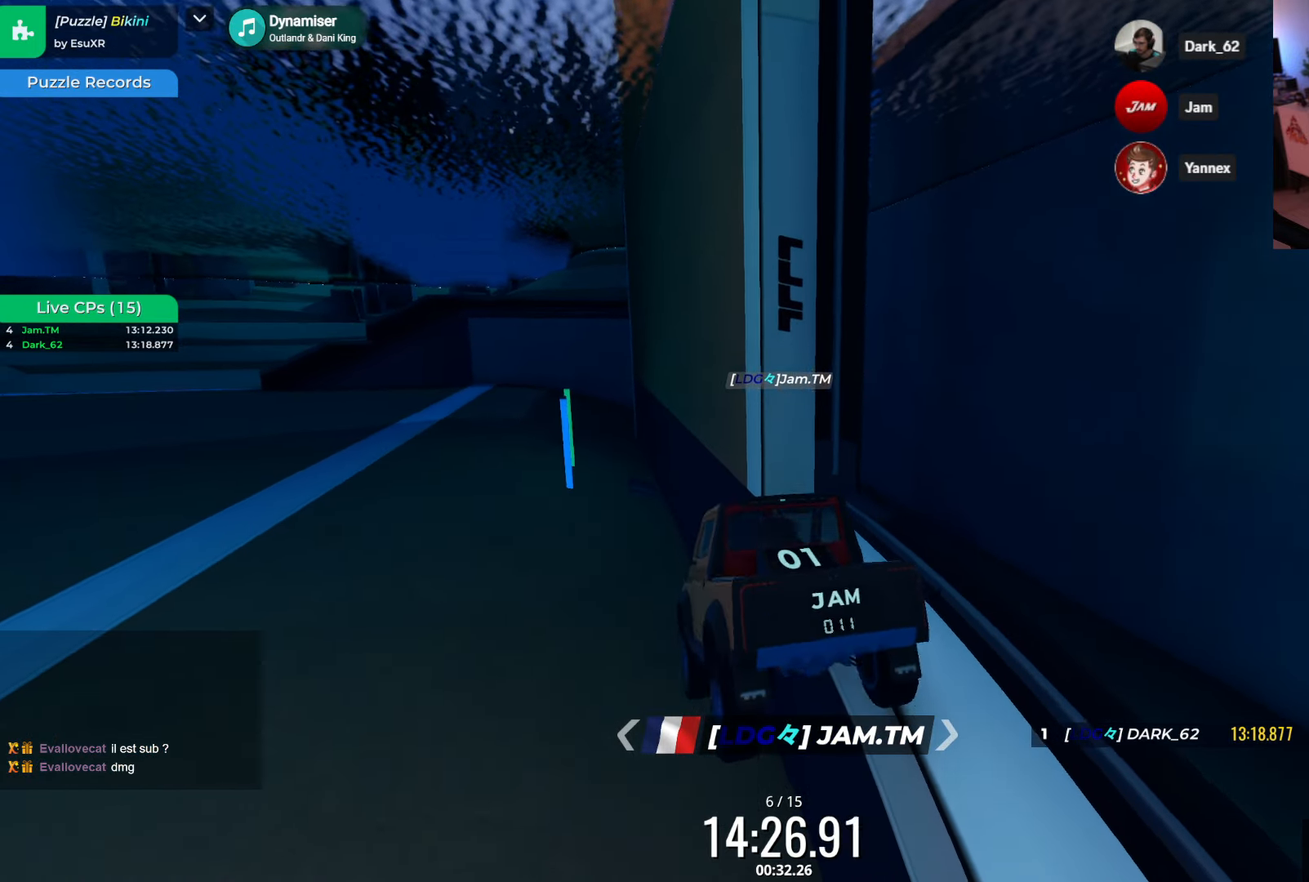
{"keys": [], "events": []}
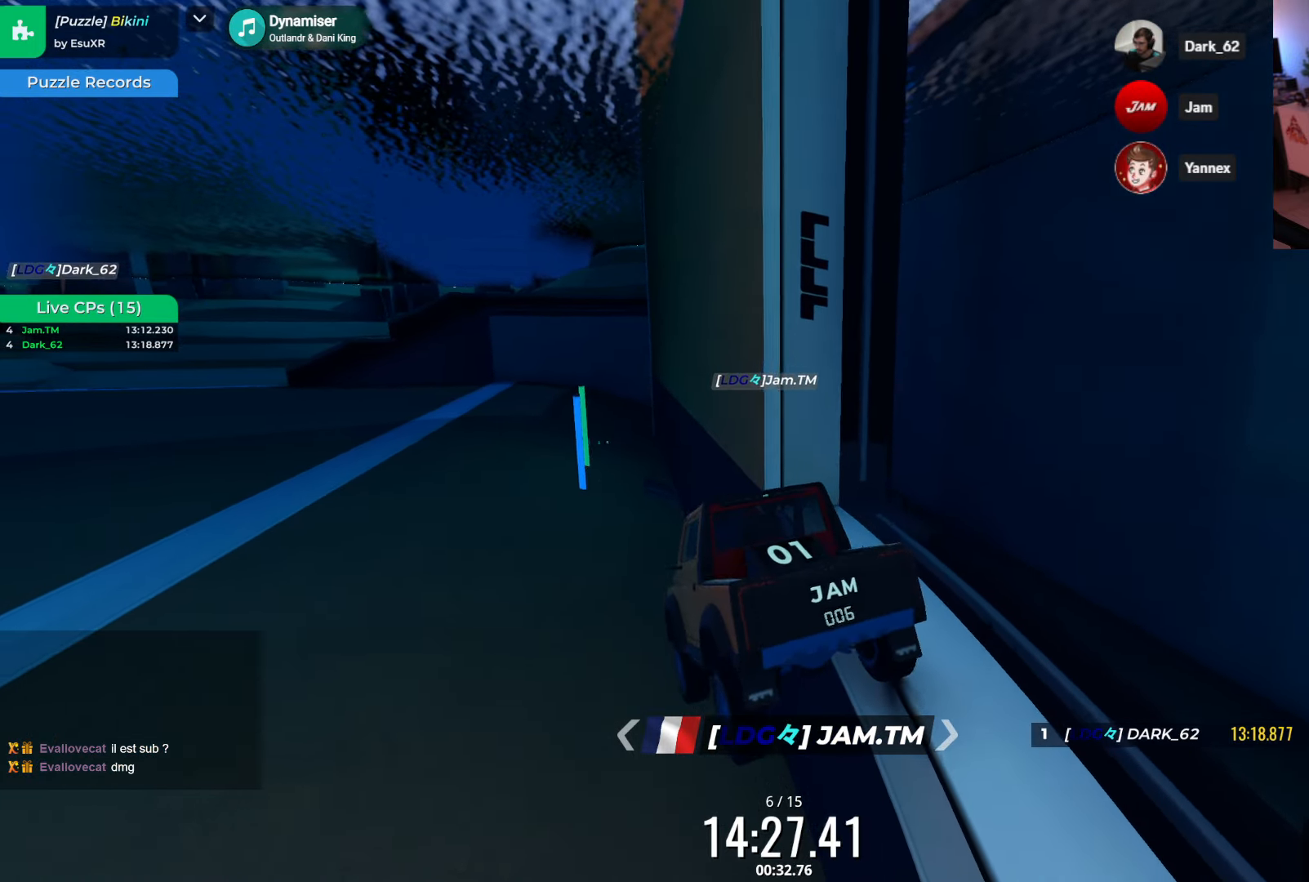
{"keys": ["right", "up"], "events": [[67, "up", "down"], [250, "right", "down"]]}
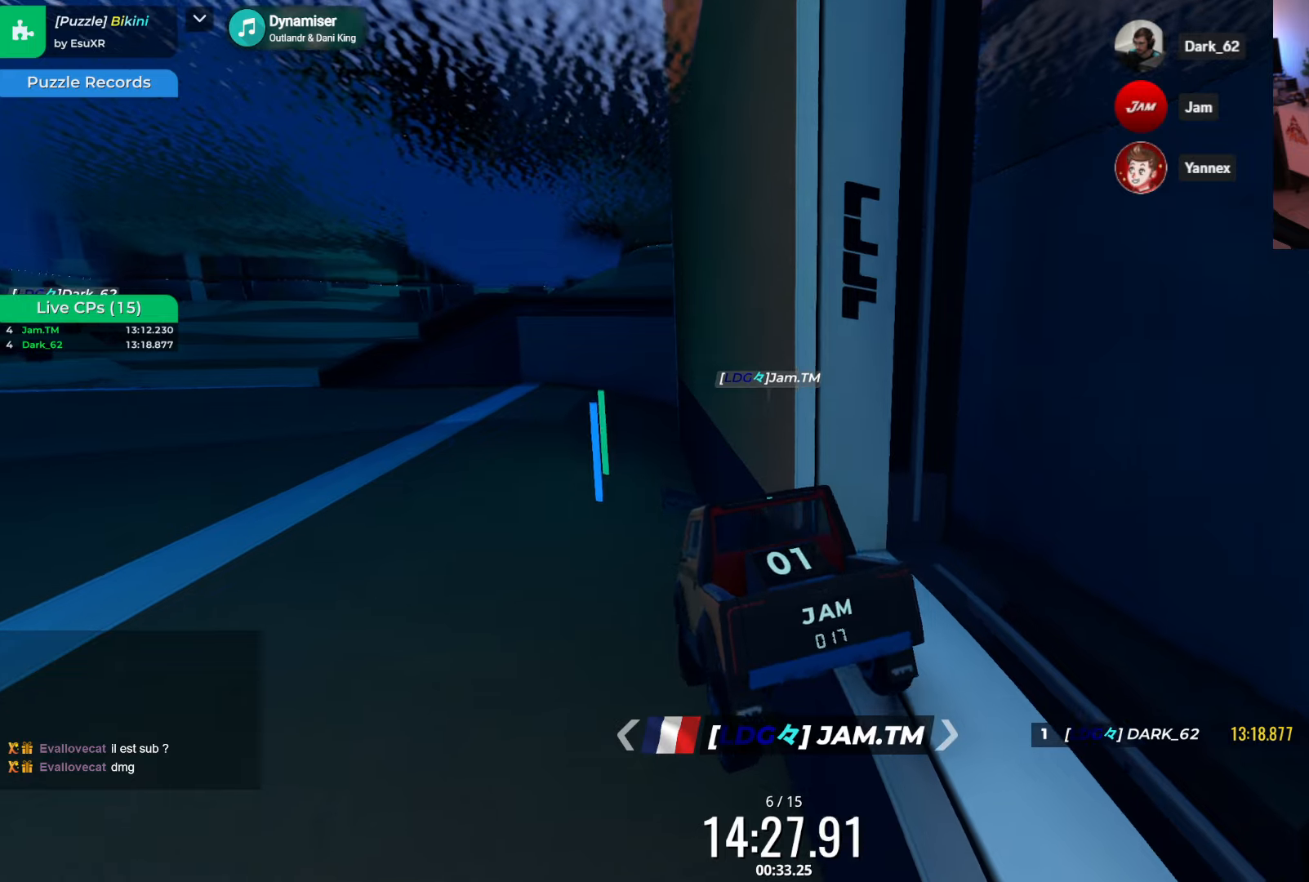
{"keys": ["right", "up"], "events": [[150, "right", "up"], [216, "left", "down"], [383, "left", "up"], [483, "right", "down"]]}
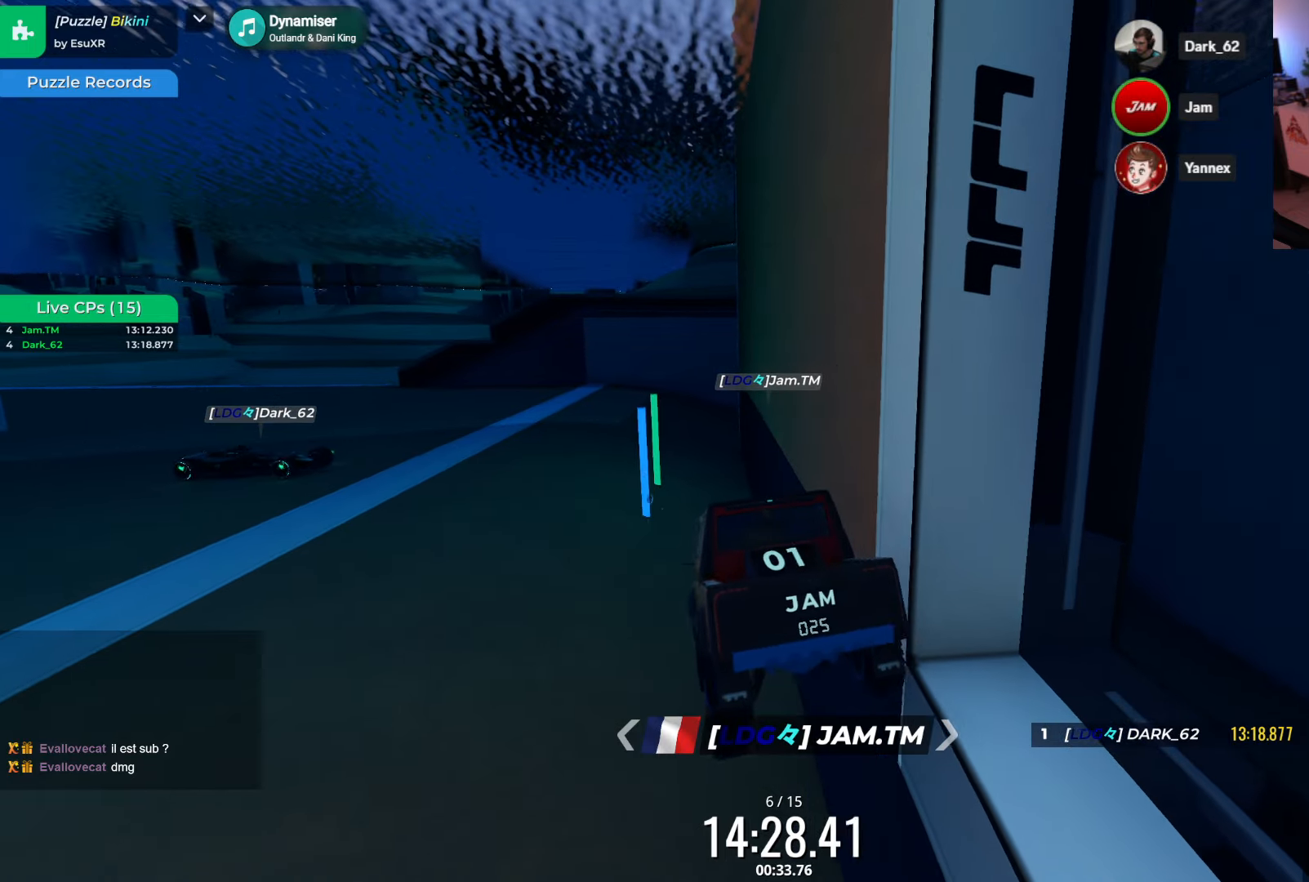
{"keys": ["left", "up"], "events": [[266, "right", "up"], [316, "left", "down"]]}
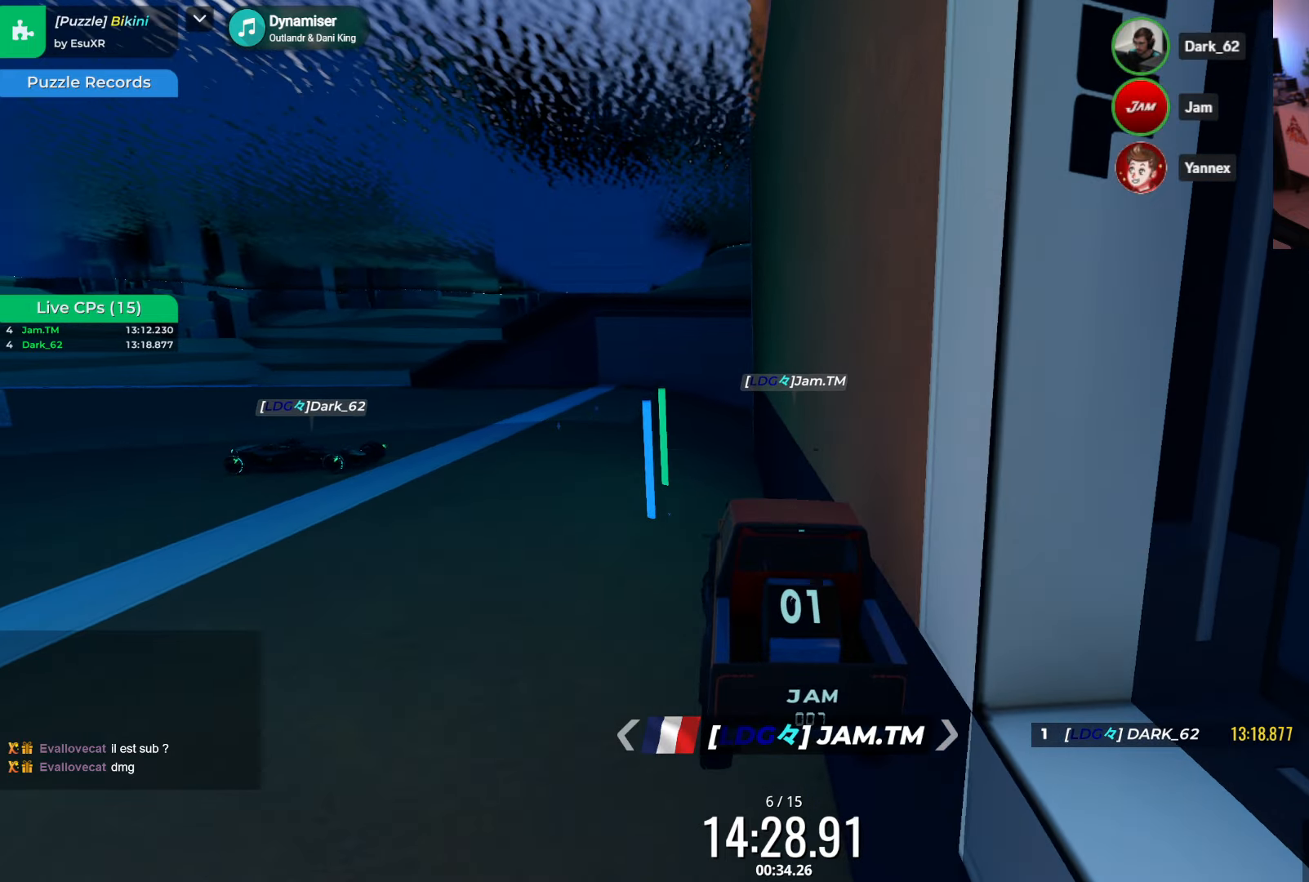
{"keys": ["left", "up"], "events": [[66, "left", "up"], [216, "left", "down"]]}
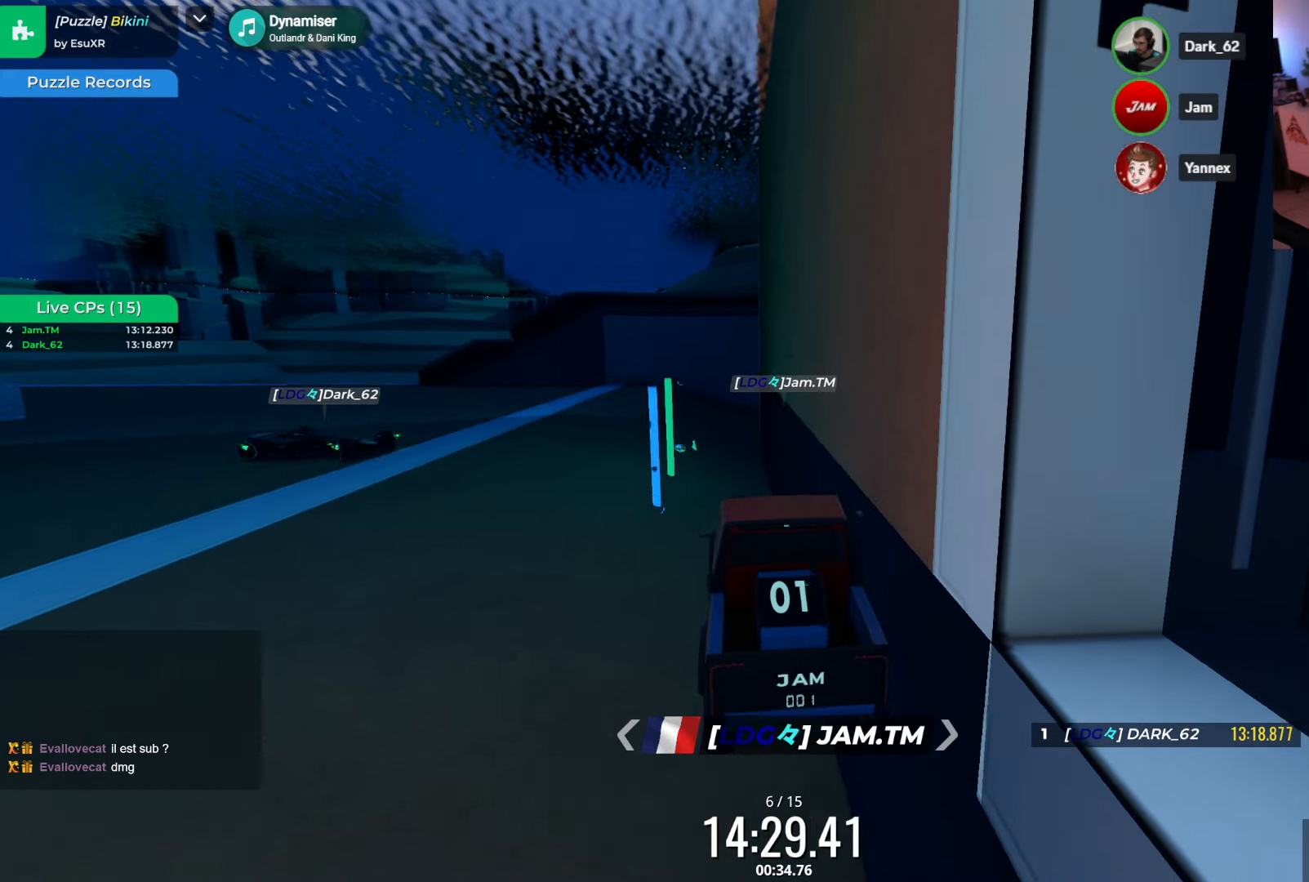
{"keys": ["left", "up"], "events": [[183, "left", "up"], [466, "left", "down"]]}
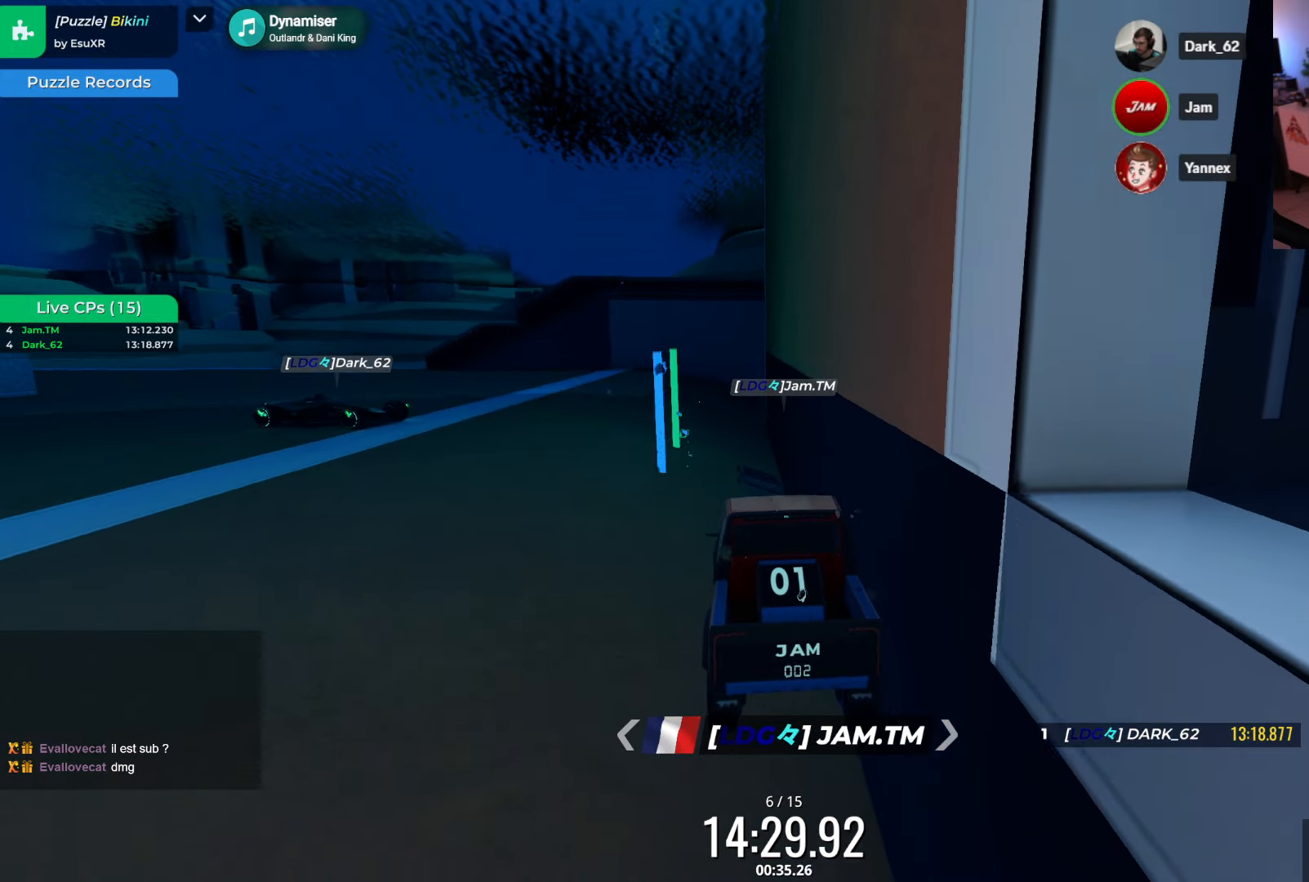
{"keys": ["up"], "events": [[133, "left", "up"], [333, "left", "down"], [466, "left", "up"]]}
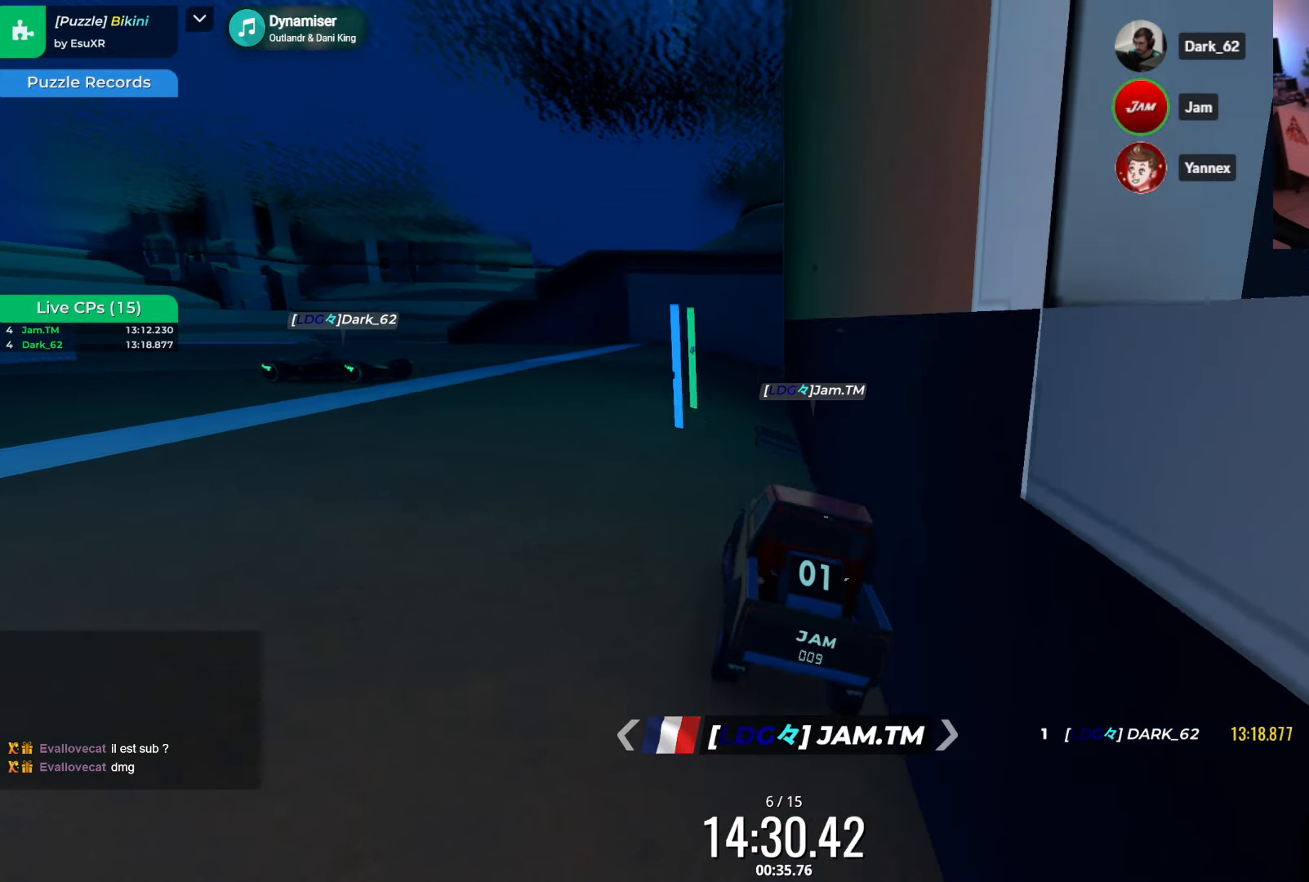
{"keys": ["up"], "events": [[150, "left", "down"], [266, "left", "up"]]}